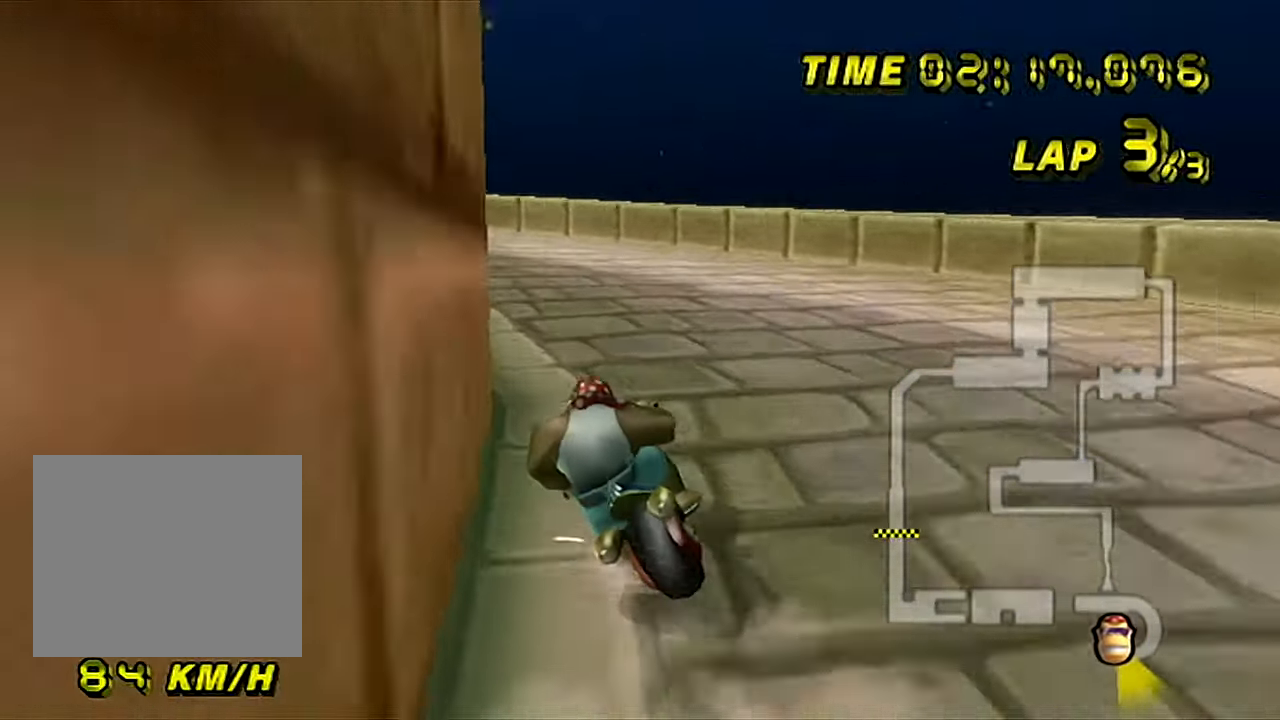
Gameplay with a controller (Nintendo layout); each line is a JSON object with the inputs held at the frame after it. "events" lists button and stick changes between this image and that frame as [ms after this image, input, new state], when the widget could be followed in between. Not read: L3 R3.
{"buttons": ["A", "B"], "left_stick": "up-left", "events": [[100, "left_stick", "up-left"]]}
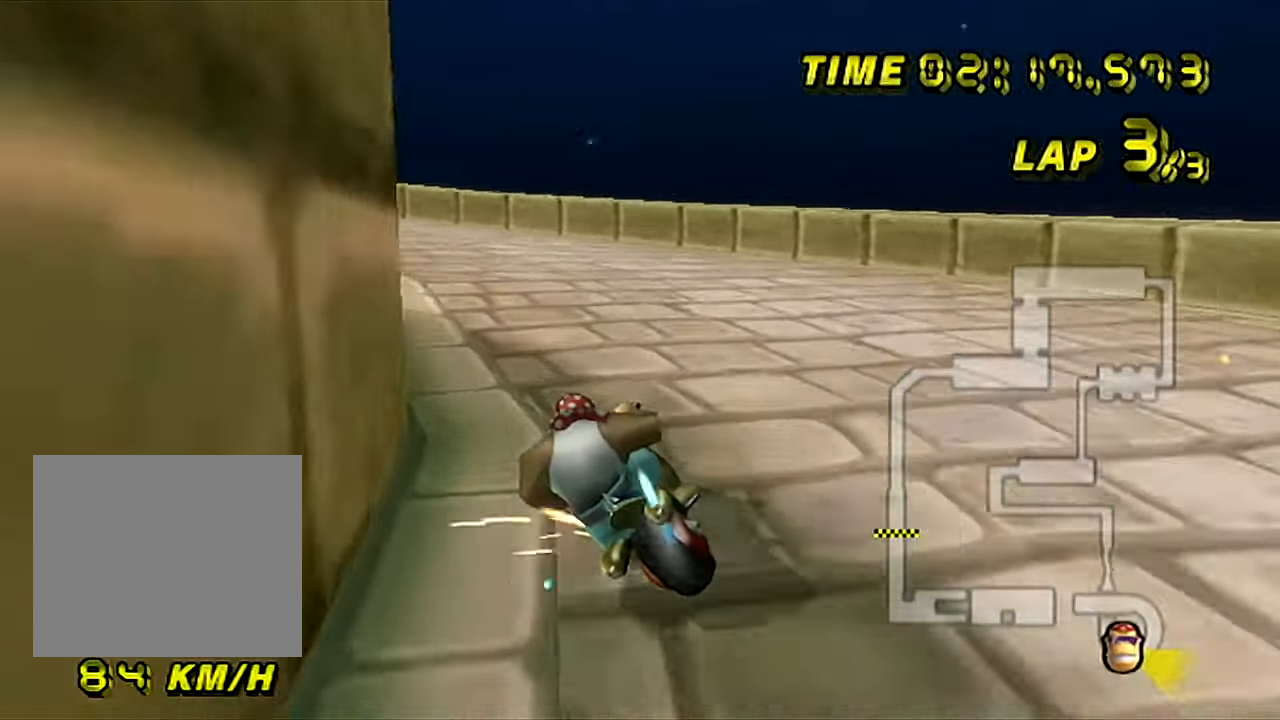
{"buttons": ["A", "B"], "left_stick": "left", "events": [[33, "left_stick", "left"]]}
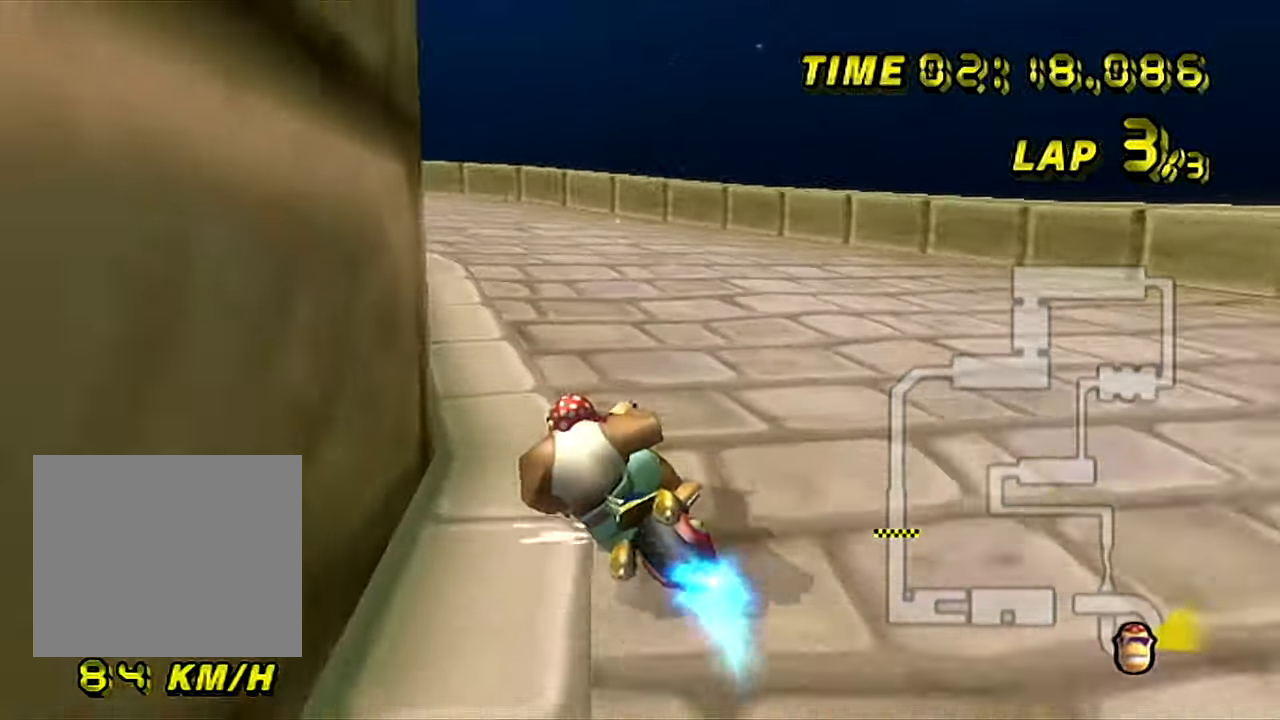
{"buttons": ["A"], "left_stick": "center", "events": [[317, "left_stick", "up"], [367, "B", "up"], [467, "left_stick", "center"]]}
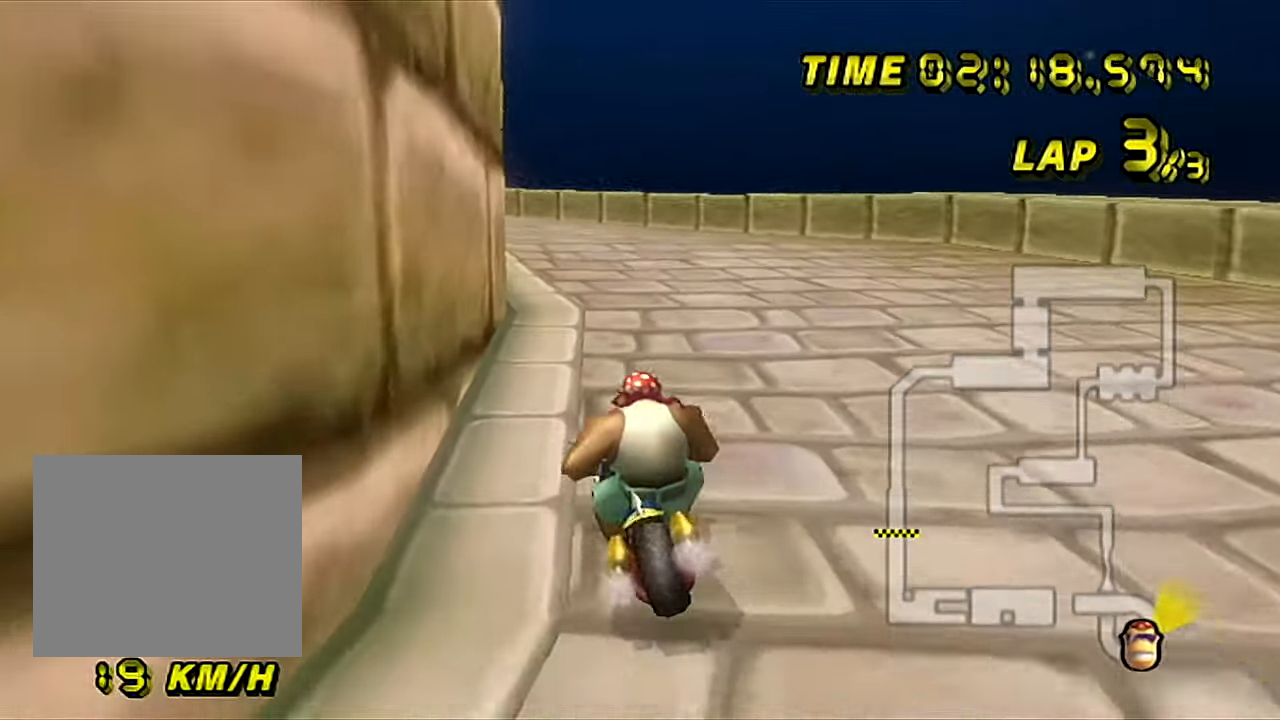
{"buttons": ["A"], "left_stick": "up-left", "events": [[467, "left_stick", "up-left"]]}
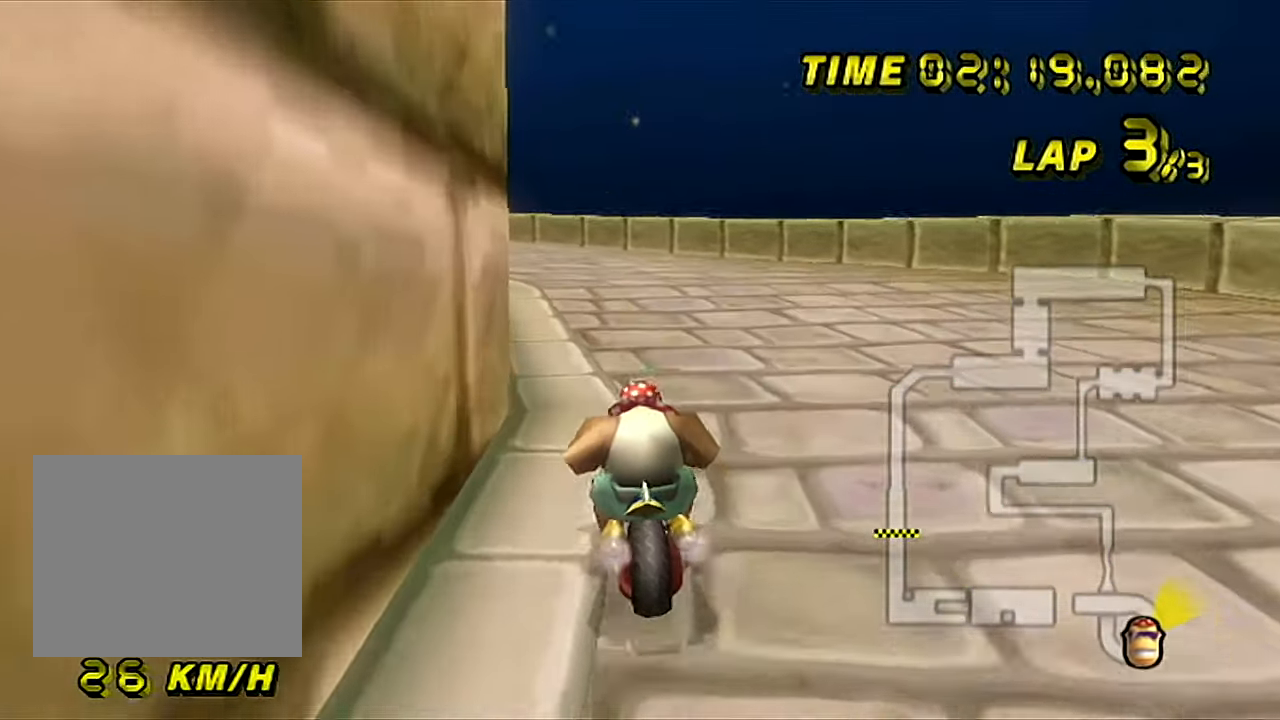
{"buttons": ["A"], "left_stick": "center", "events": [[50, "left_stick", "center"], [317, "left_stick", "left"], [484, "left_stick", "center"]]}
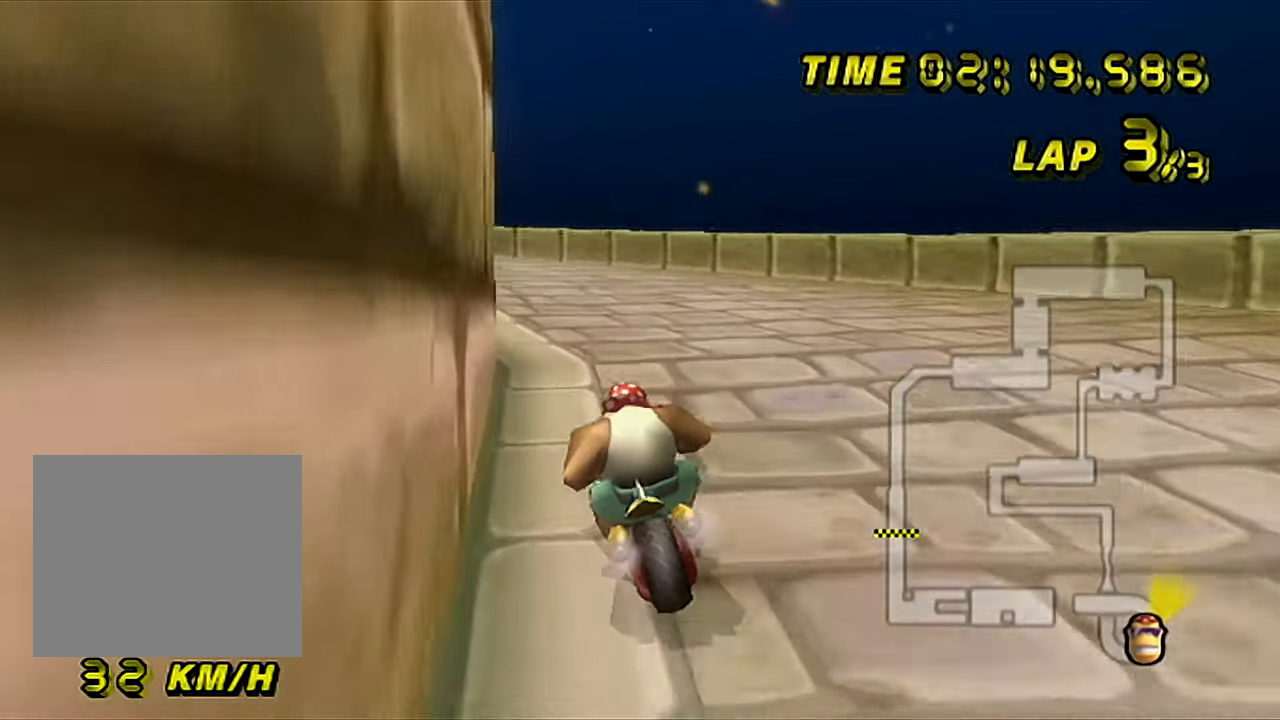
{"buttons": ["A"], "left_stick": "left", "events": [[266, "left_stick", "left"], [433, "left_stick", "up-left"], [500, "left_stick", "left"]]}
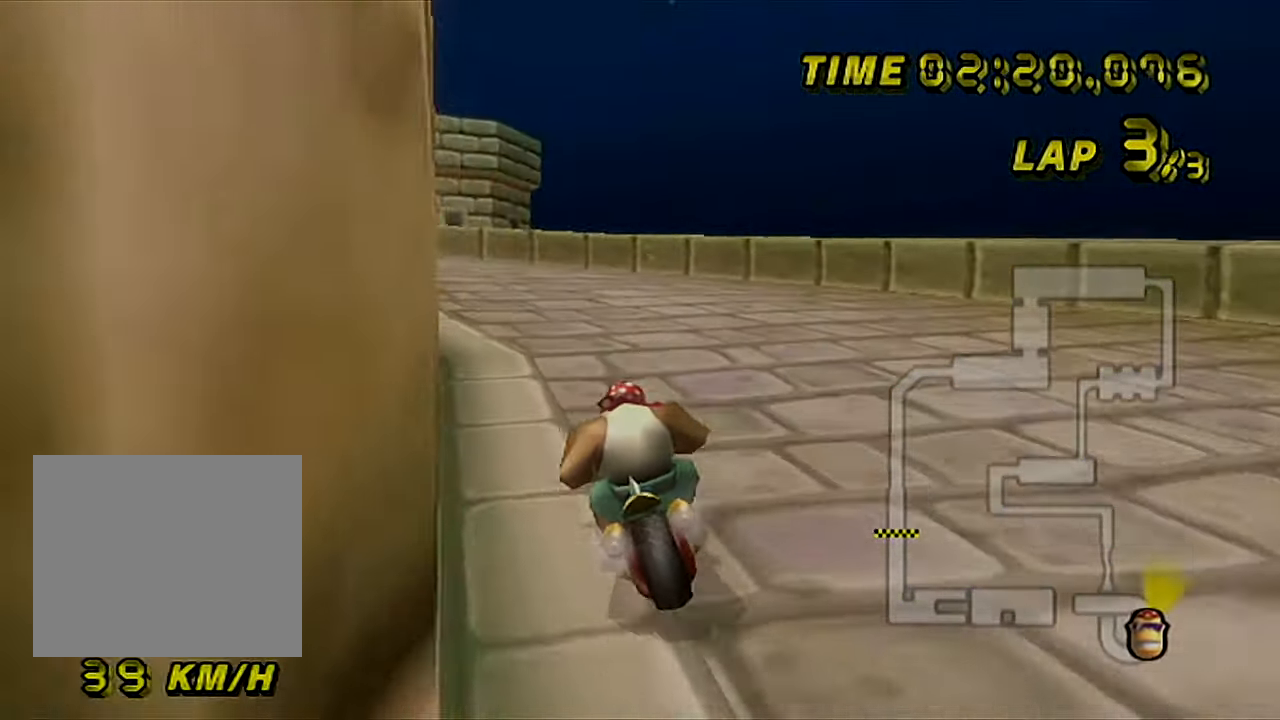
{"buttons": ["A"], "left_stick": "left", "events": [[183, "left_stick", "center"], [483, "left_stick", "left"]]}